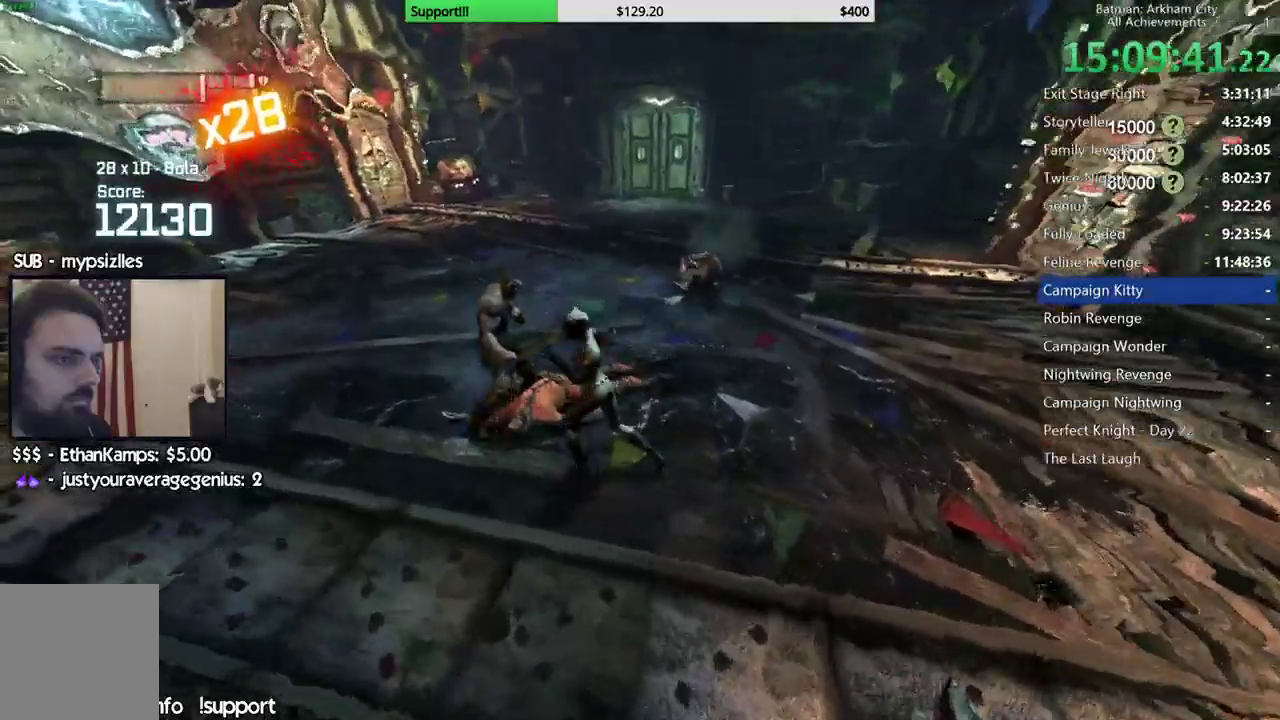
Gameplay with a controller (Xbox layout); each line is a JSON object with the inputs held at the frame after it (dt_ms = milliseconds from this image to that frame). "button_events" lists button changes between this image and that frame as [ms after this image, input, new state], when the widget could be followed in between (sticks are given only as held states). This document gives stick clicks only as held states, not as events.
{"dt_ms": 1000, "buttons": ["X"], "left_stick": "center", "right_stick": "right", "button_events": [[317, "X", "down"], [400, "X", "up"], [483, "X", "down"], [583, "X", "up"], [667, "X", "down"], [750, "X", "up"], [833, "X", "down"], [900, "X", "up"], [1000, "X", "down"]]}
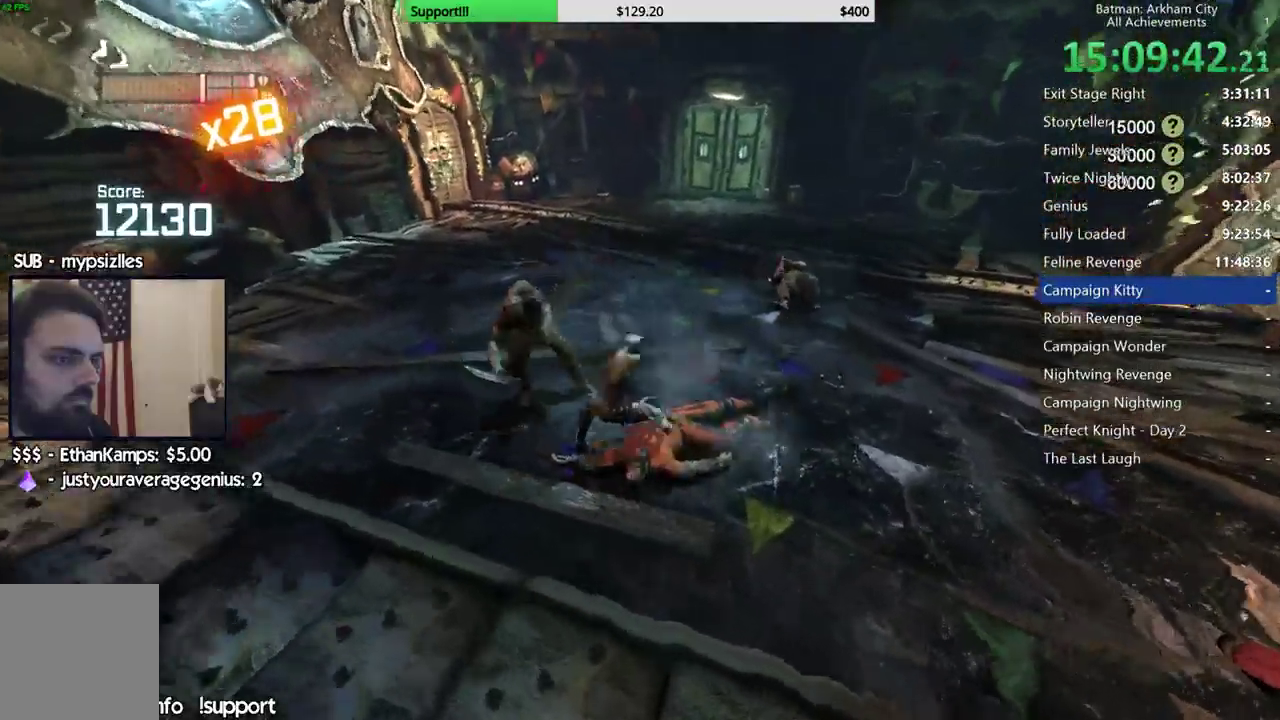
{"dt_ms": 500, "buttons": ["X"], "left_stick": "center", "right_stick": "right", "button_events": [[67, "X", "up"], [150, "X", "down"], [233, "X", "up"], [300, "X", "down"], [383, "X", "up"], [467, "X", "down"]]}
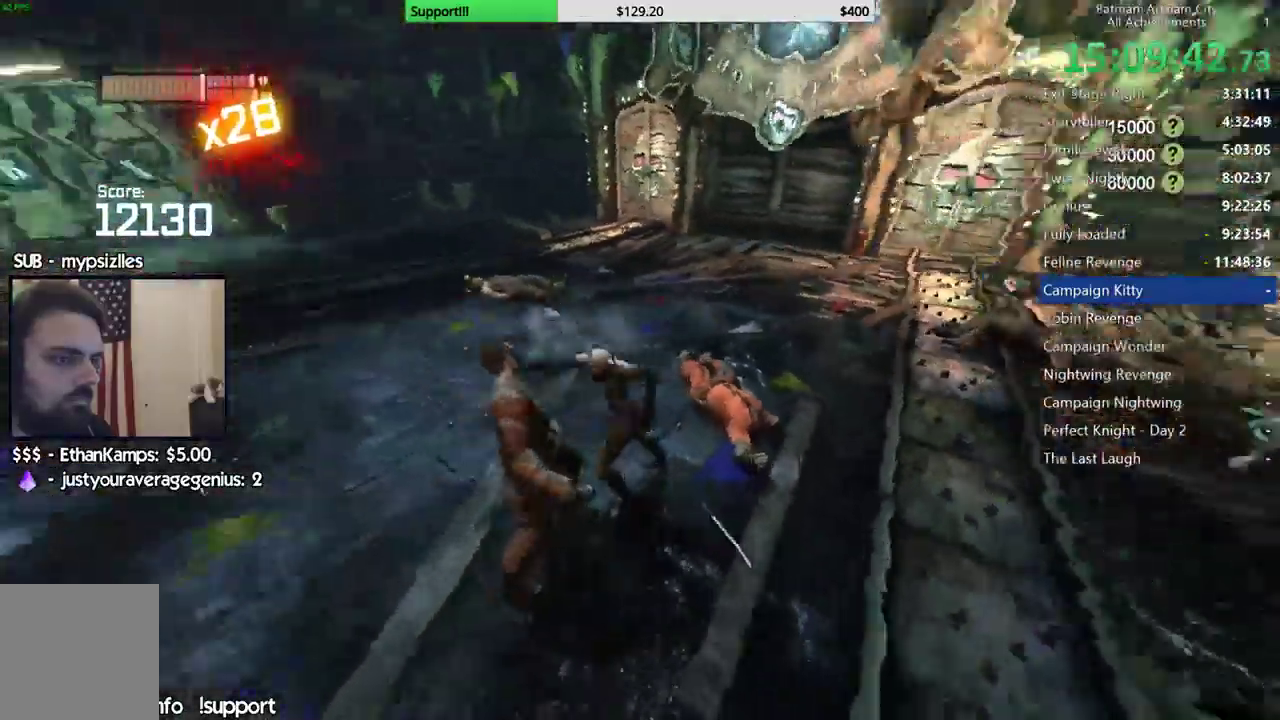
{"dt_ms": 500, "buttons": ["X"], "left_stick": "center", "right_stick": "center", "button_events": [[50, "X", "up"], [117, "X", "down"], [200, "X", "up"], [283, "X", "down"], [367, "X", "up"], [433, "X", "down"]]}
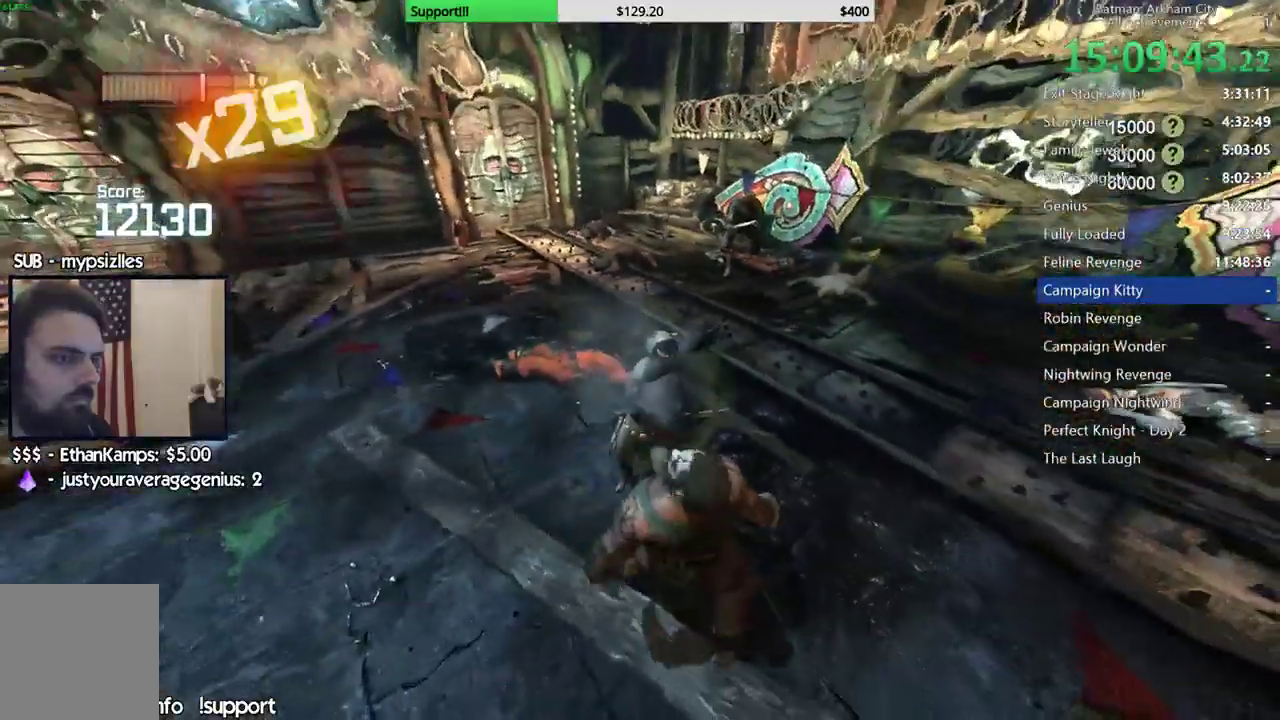
{"dt_ms": 500, "buttons": ["X"], "left_stick": "center", "right_stick": "center", "button_events": [[17, "X", "up"], [83, "X", "down"], [183, "X", "up"], [250, "X", "down"], [350, "X", "up"], [417, "X", "down"]]}
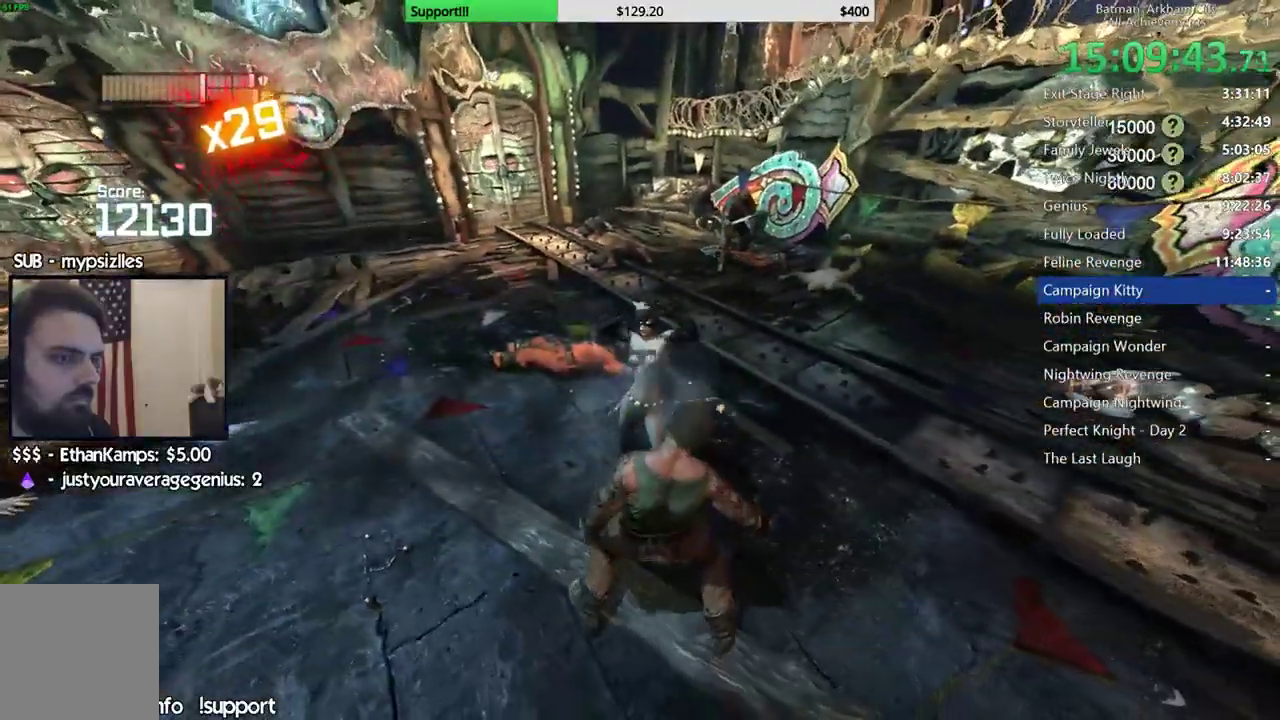
{"dt_ms": 500, "buttons": [], "left_stick": "center", "right_stick": "right", "button_events": [[17, "X", "up"]]}